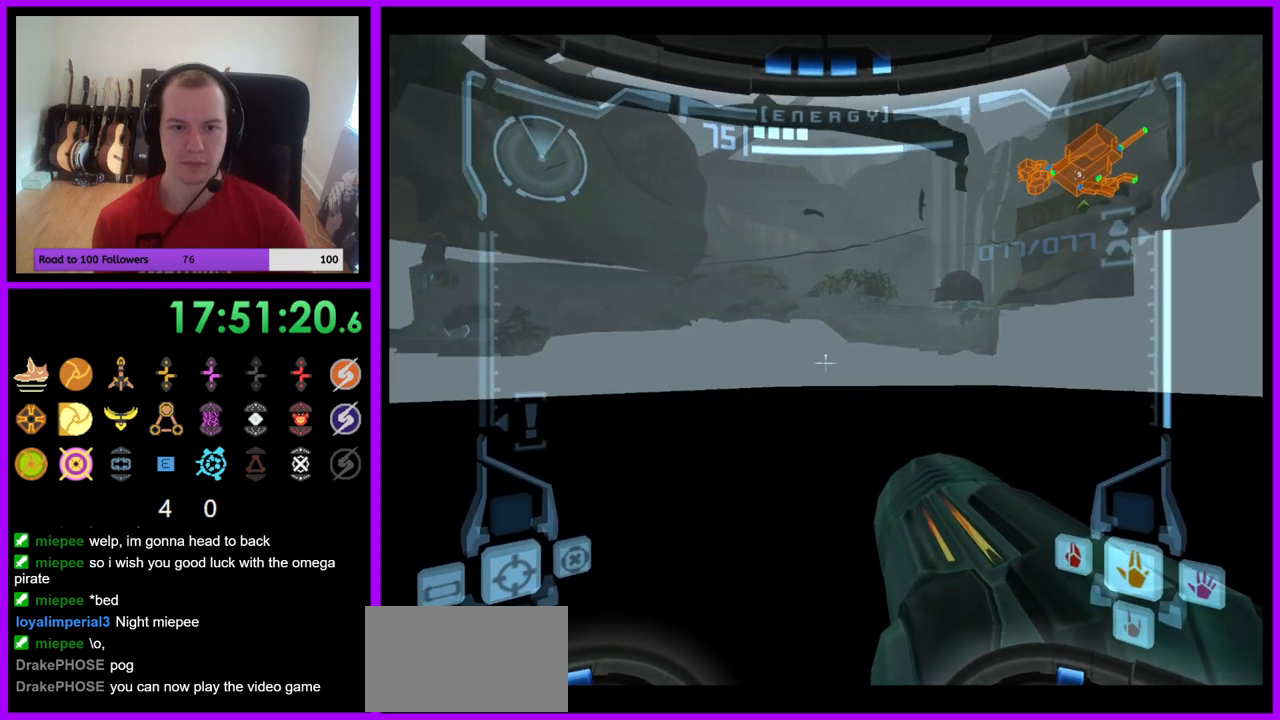
Gameplay with a controller (Nintendo layout); each line is a JSON object with the inputs held at the frame after it. "events" lists button and stick changes between this image and that frame as [ms after this image, input, new state], when the widget could be followed in between. Not read: L3 R3 Z.
{"buttons": ["L1"], "left_stick": "left", "right_stick": "center", "events": [[67, "B", "down"], [133, "B", "up"], [133, "left_stick", "down-left"], [233, "B", "down"], [283, "B", "up"], [350, "left_stick", "left"], [383, "B", "down"], [467, "B", "up"]]}
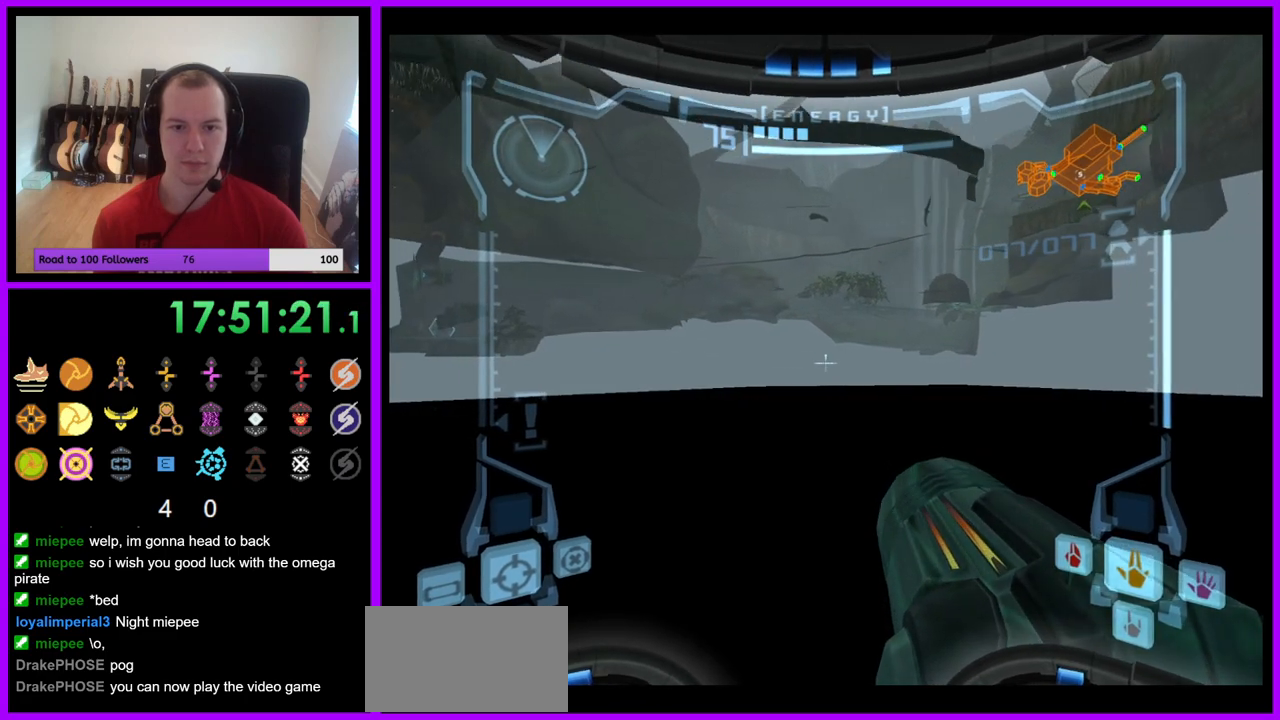
{"buttons": ["L1"], "left_stick": "left", "right_stick": "center", "events": [[67, "B", "down"], [133, "B", "up"], [233, "B", "down"], [317, "B", "up"], [417, "B", "down"], [483, "B", "up"]]}
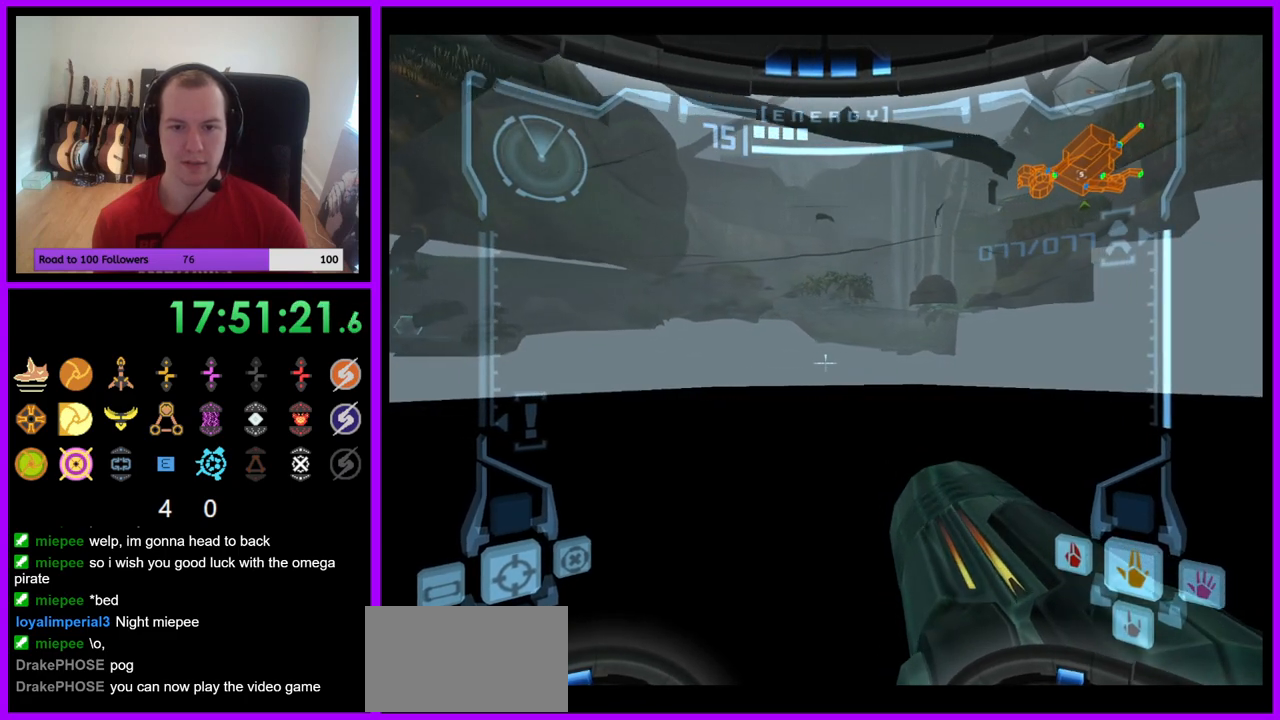
{"buttons": ["L1"], "left_stick": "left", "right_stick": "center", "events": [[100, "B", "down"], [167, "B", "up"], [267, "B", "down"], [317, "B", "up"], [433, "B", "down"], [500, "B", "up"]]}
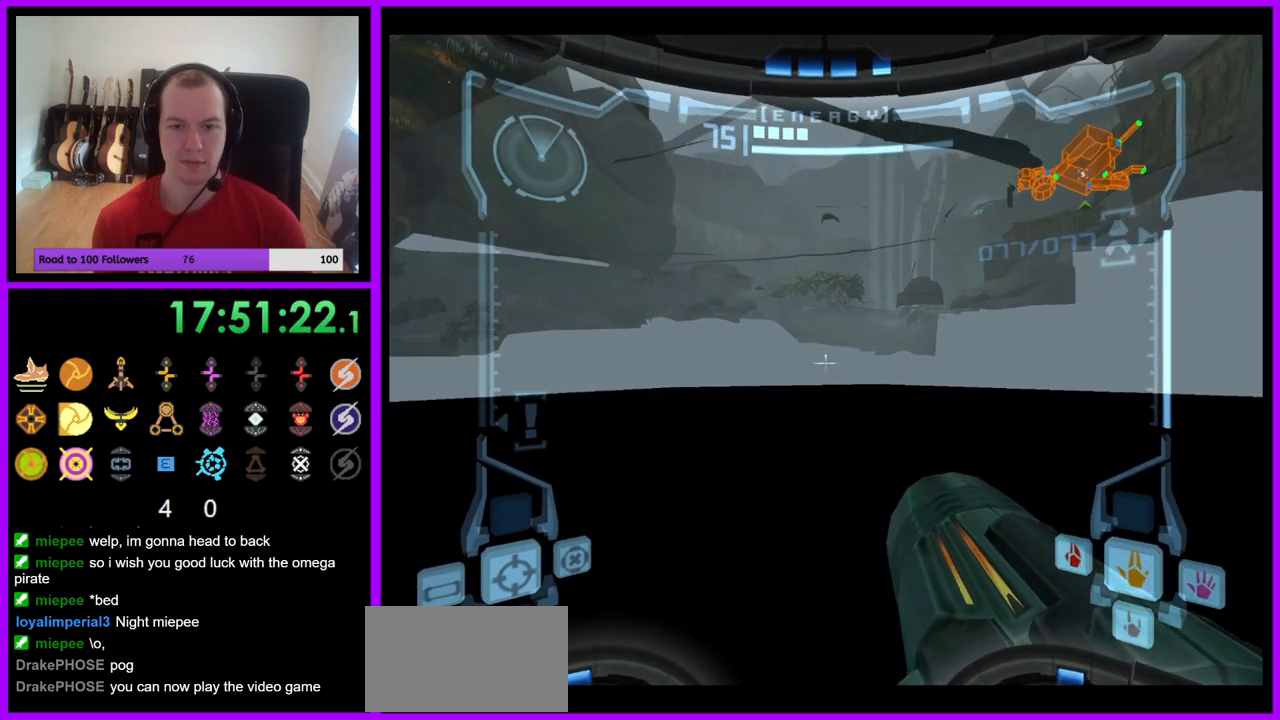
{"buttons": ["A"], "left_stick": "down", "right_stick": "center", "events": [[117, "B", "down"], [167, "B", "up"], [217, "L1", "up"], [233, "R1", "down"], [233, "left_stick", "down"], [450, "R1", "up"], [483, "A", "down"]]}
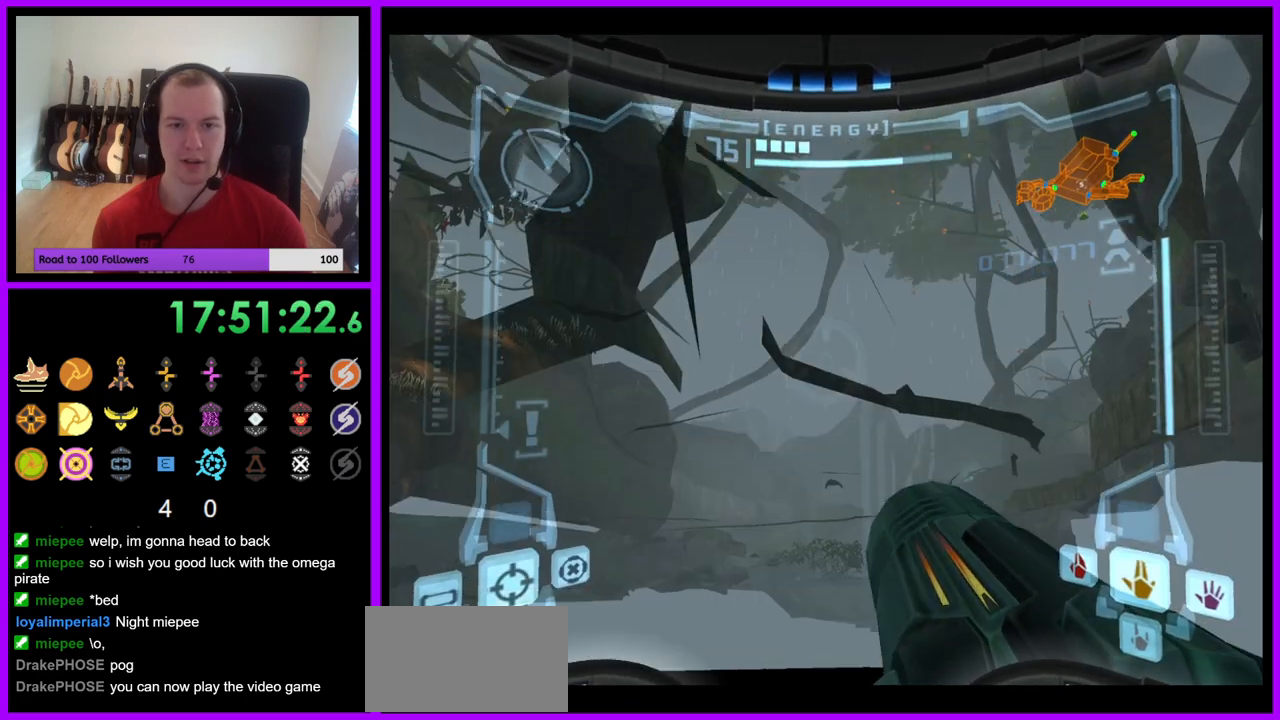
{"buttons": ["R1"], "left_stick": "down", "right_stick": "center", "events": [[50, "R1", "down"], [83, "A", "up"]]}
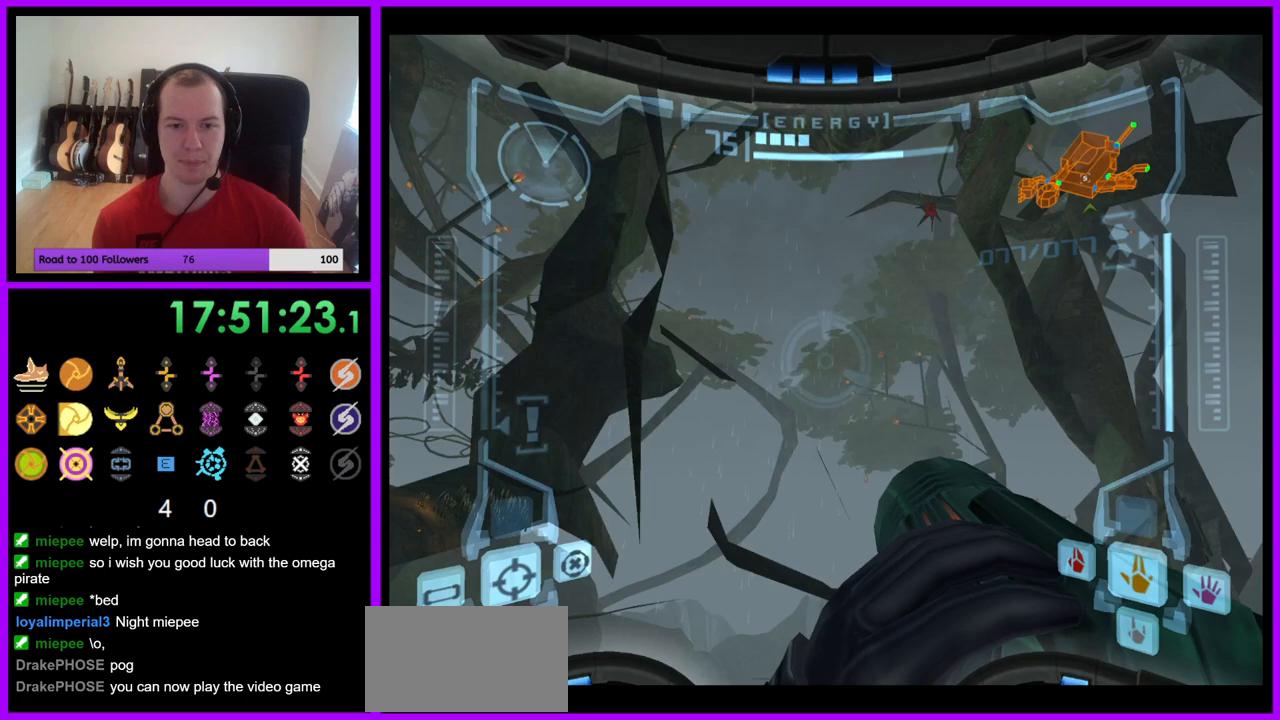
{"buttons": ["L1"], "left_stick": "center", "right_stick": "center", "events": [[417, "L1", "down"], [450, "R1", "up"], [450, "left_stick", "center"]]}
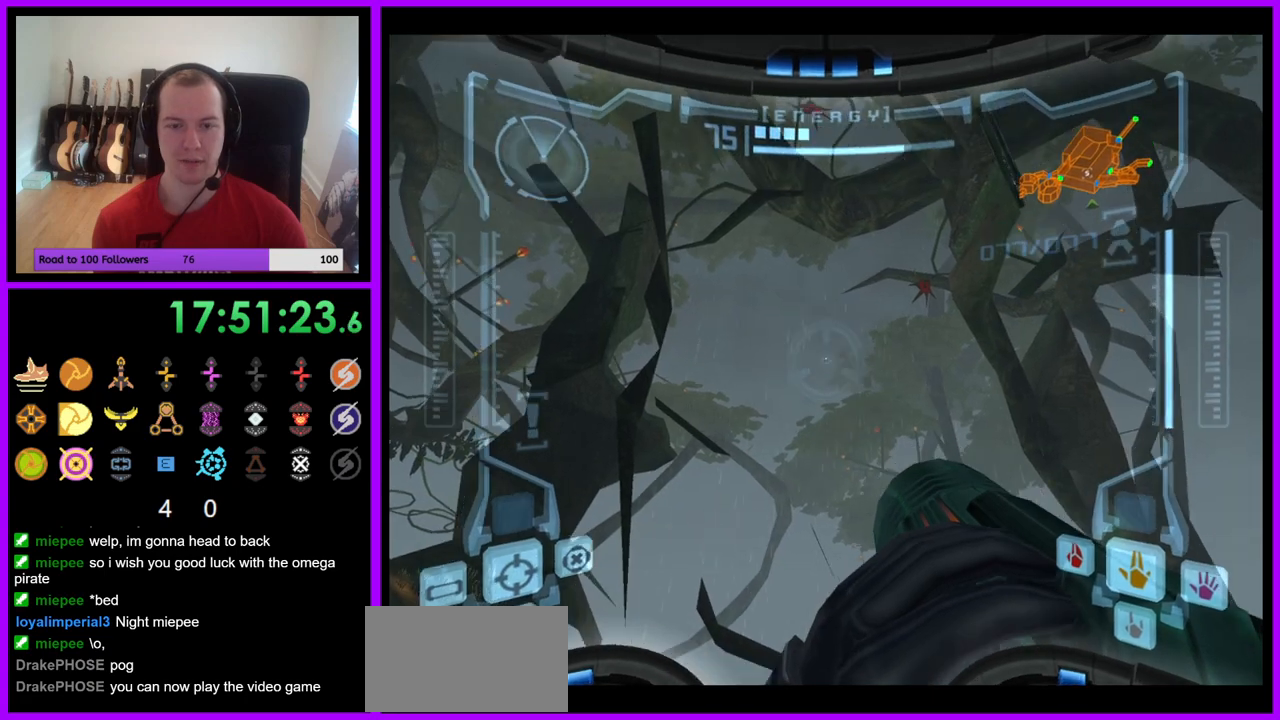
{"buttons": ["B", "L1"], "left_stick": "up-left", "right_stick": "center", "events": [[17, "left_stick", "up-left"], [100, "B", "down"], [117, "left_stick", "left"], [217, "B", "up"], [317, "B", "down"], [317, "left_stick", "up-left"], [400, "B", "up"], [483, "B", "down"]]}
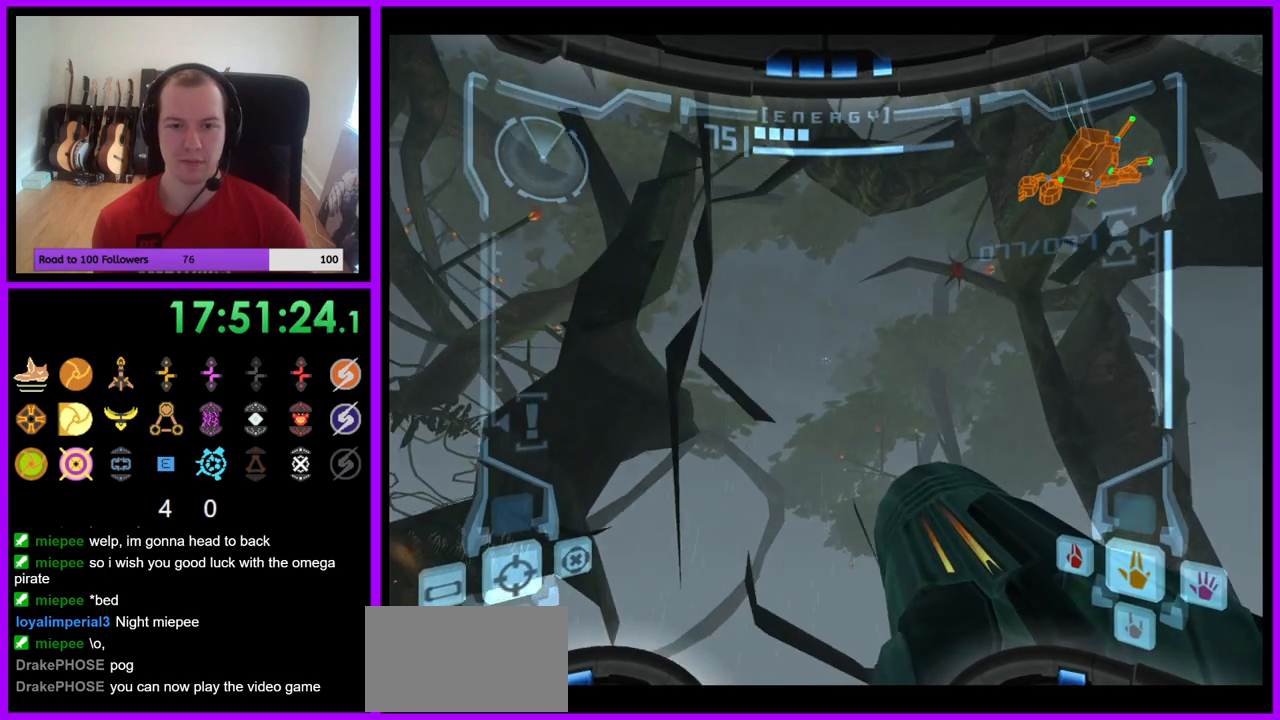
{"buttons": ["L1"], "left_stick": "center", "right_stick": "center", "events": [[33, "B", "up"], [133, "B", "down"], [200, "B", "up"], [317, "B", "down"], [417, "B", "up"], [417, "left_stick", "center"]]}
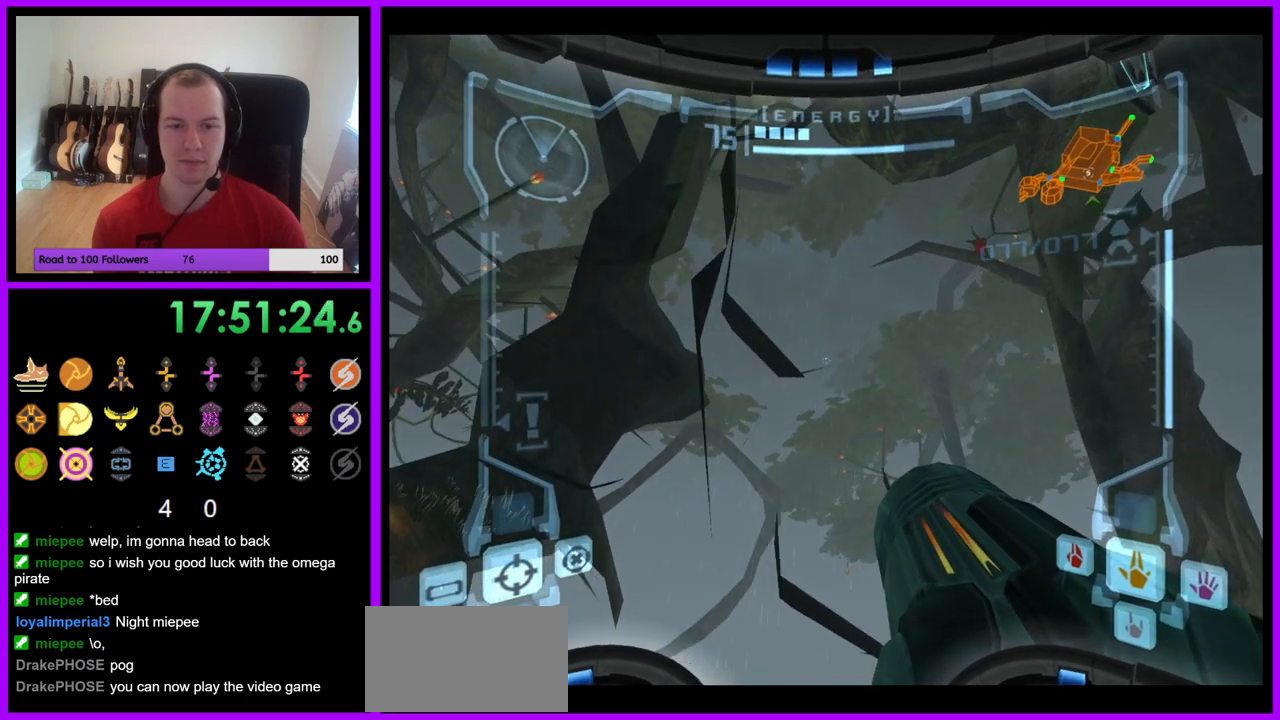
{"buttons": ["B", "L1"], "left_stick": "center", "right_stick": "center", "events": [[33, "B", "down"], [100, "B", "up"], [200, "left_stick", "up-left"], [233, "B", "down"], [367, "B", "up"], [417, "left_stick", "center"], [450, "B", "down"]]}
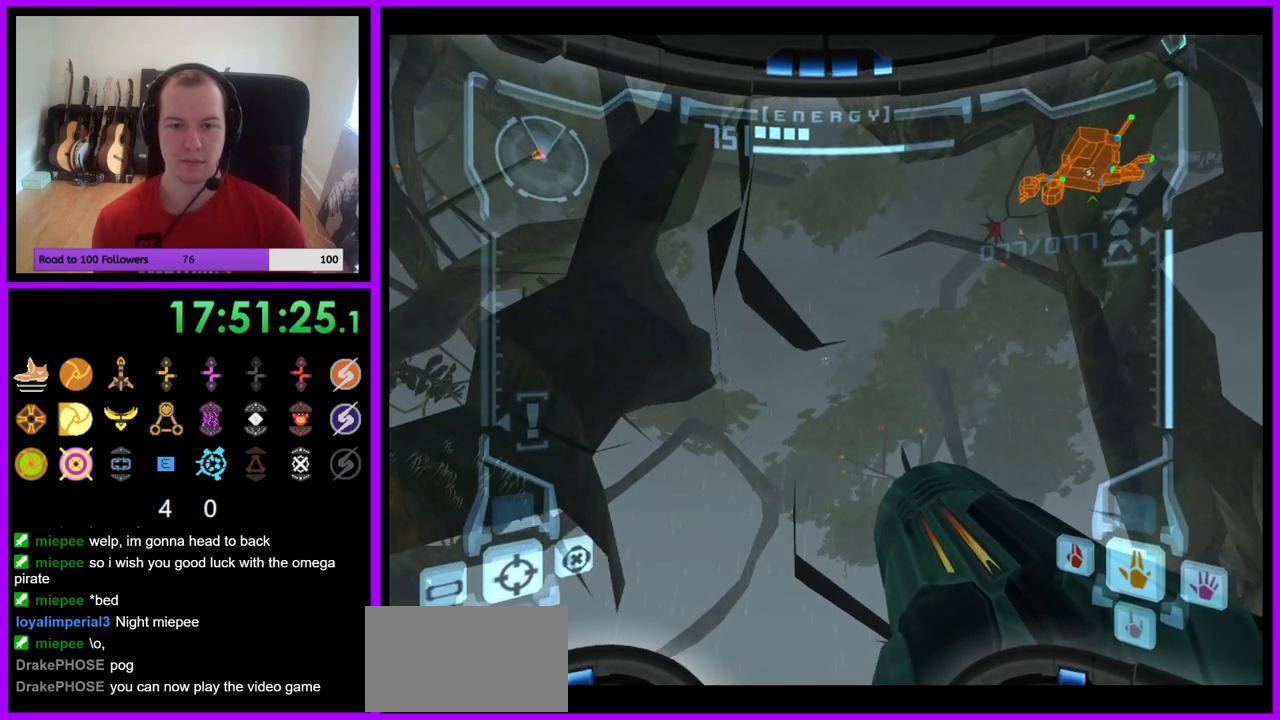
{"buttons": ["L1"], "left_stick": "down", "right_stick": "center", "events": [[33, "B", "up"], [67, "left_stick", "down-left"], [150, "B", "down"], [300, "B", "up"], [317, "left_stick", "down"], [417, "B", "down"], [467, "B", "up"]]}
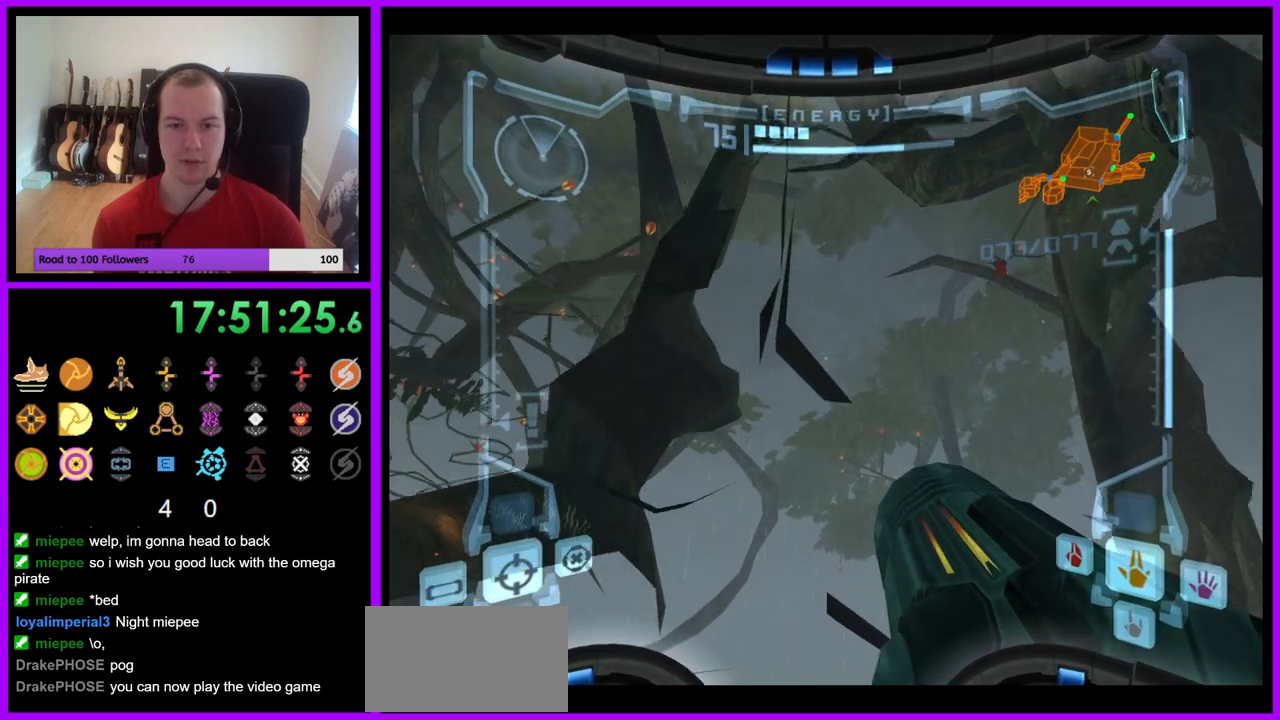
{"buttons": ["L1"], "left_stick": "down", "right_stick": "center", "events": [[67, "left_stick", "down-right"], [317, "left_stick", "down"]]}
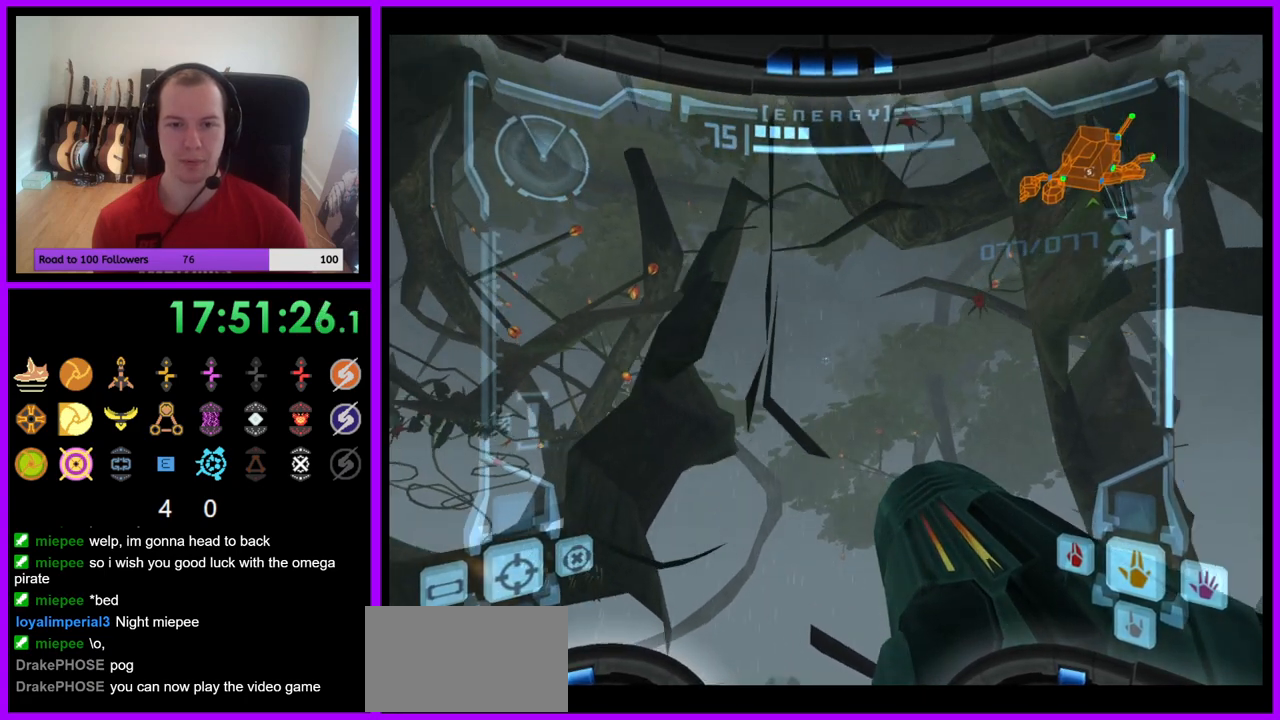
{"buttons": ["L1"], "left_stick": "center", "right_stick": "center", "events": [[33, "left_stick", "center"]]}
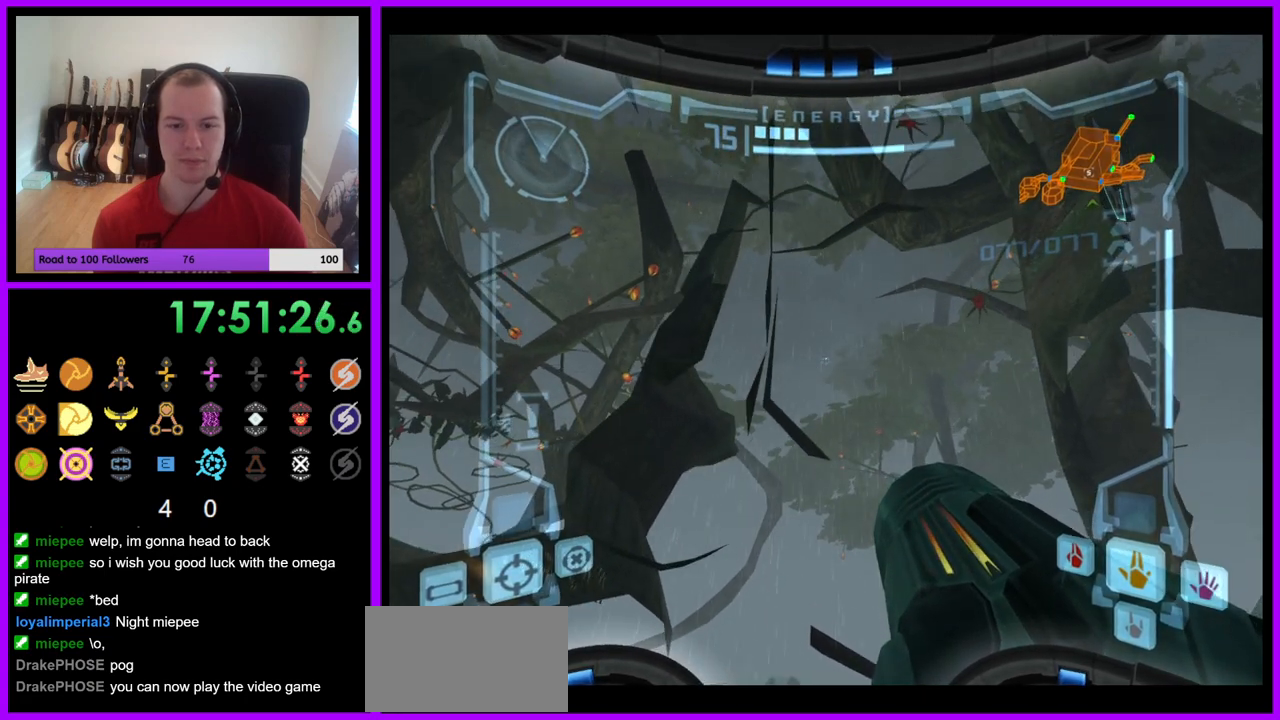
{"buttons": [], "left_stick": "center", "right_stick": "center", "events": [[467, "L1", "up"]]}
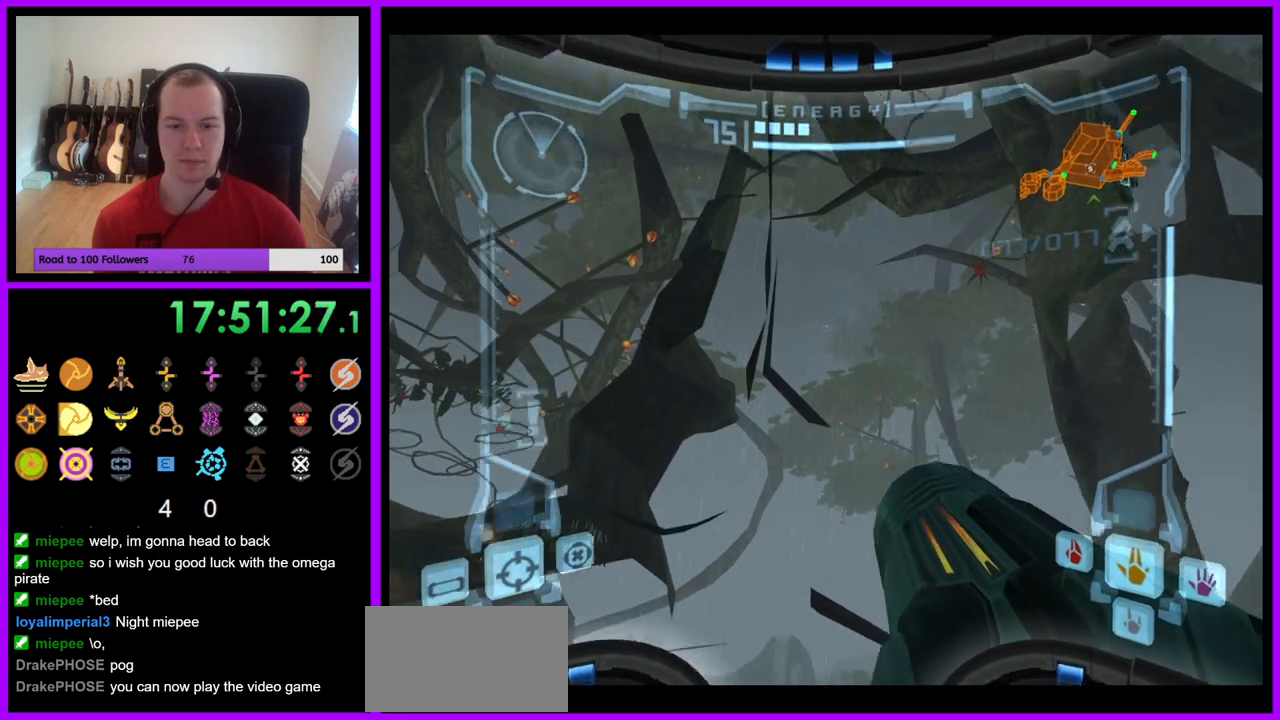
{"buttons": [], "left_stick": "center", "right_stick": "center", "events": []}
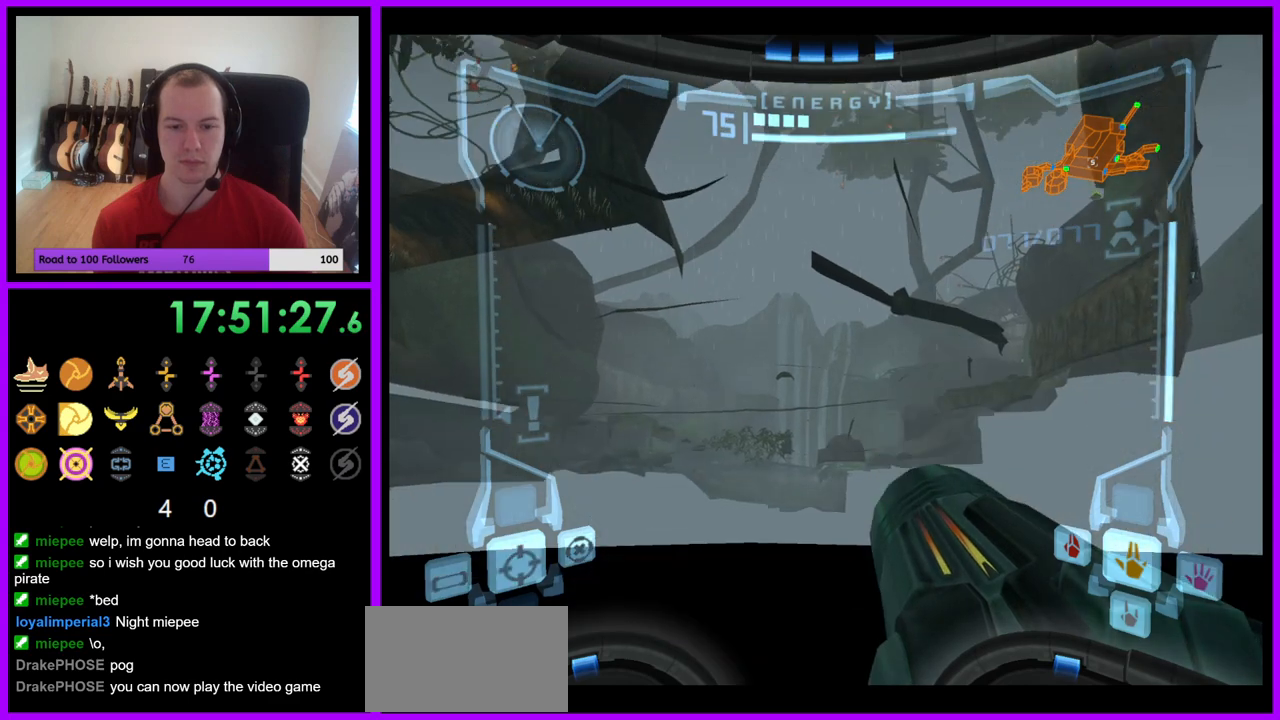
{"buttons": [], "left_stick": "center", "right_stick": "center", "events": []}
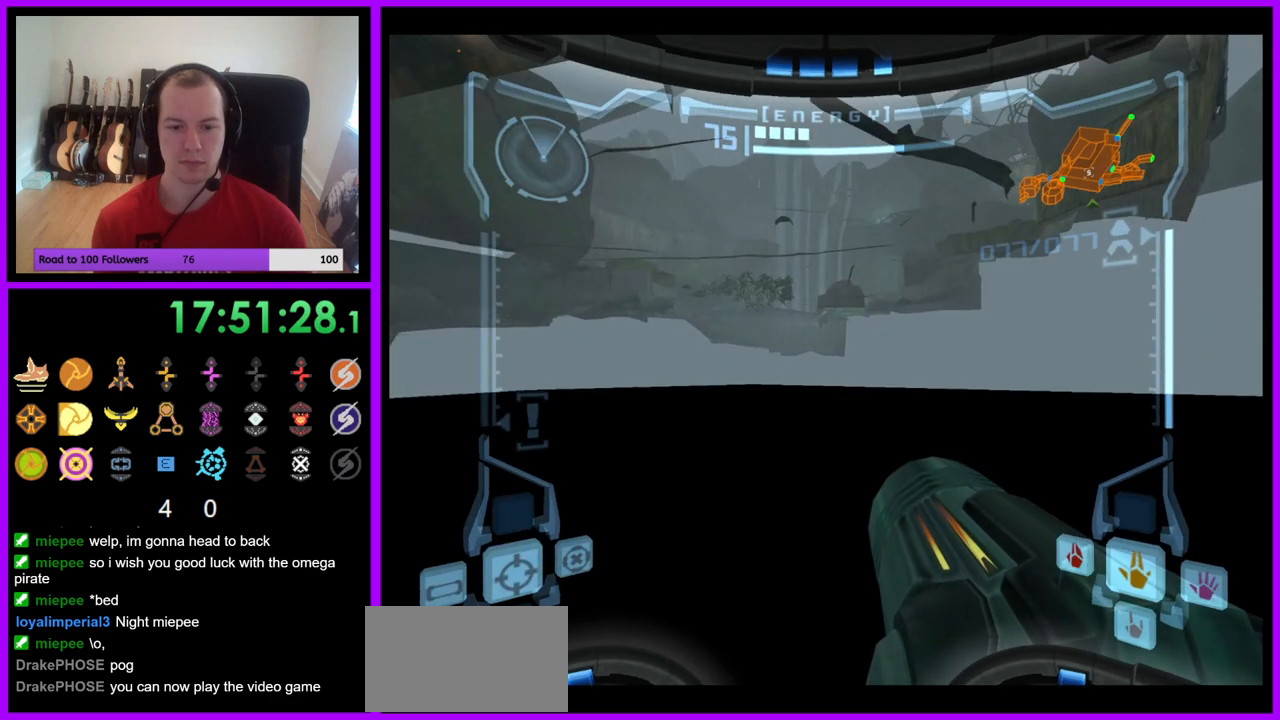
{"buttons": [], "left_stick": "center", "right_stick": "center", "events": []}
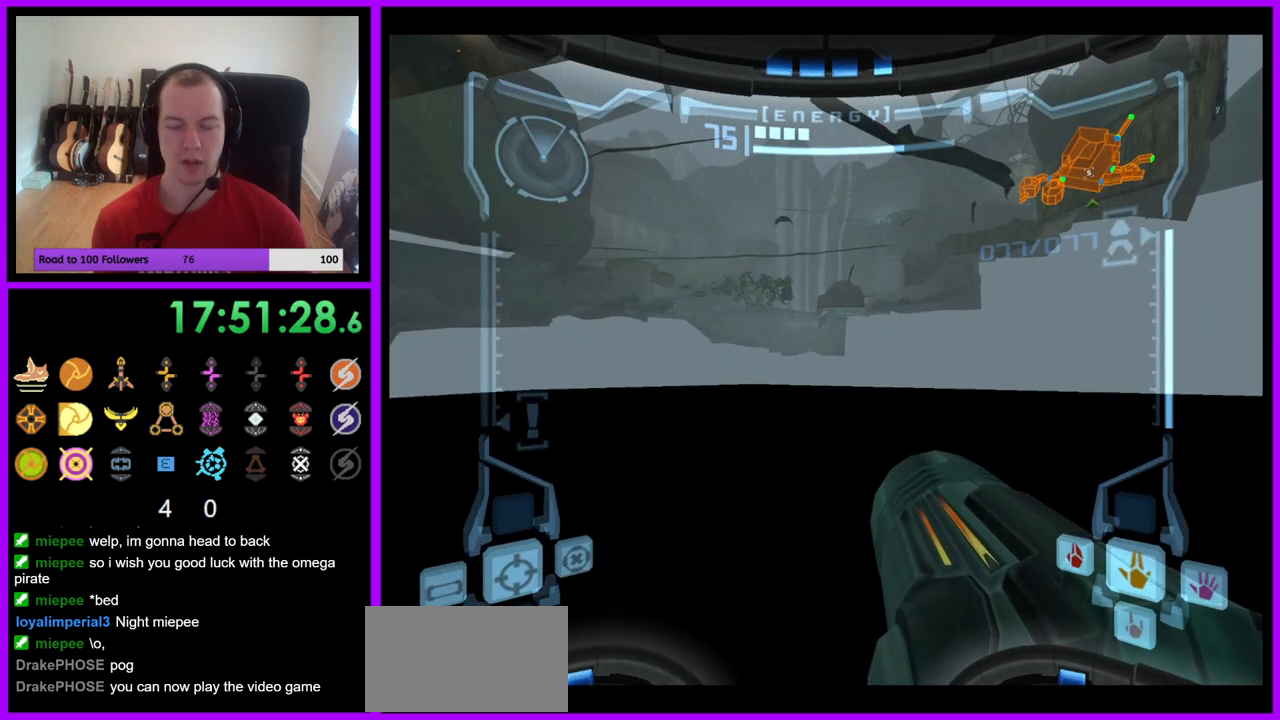
{"buttons": [], "left_stick": "center", "right_stick": "center", "events": []}
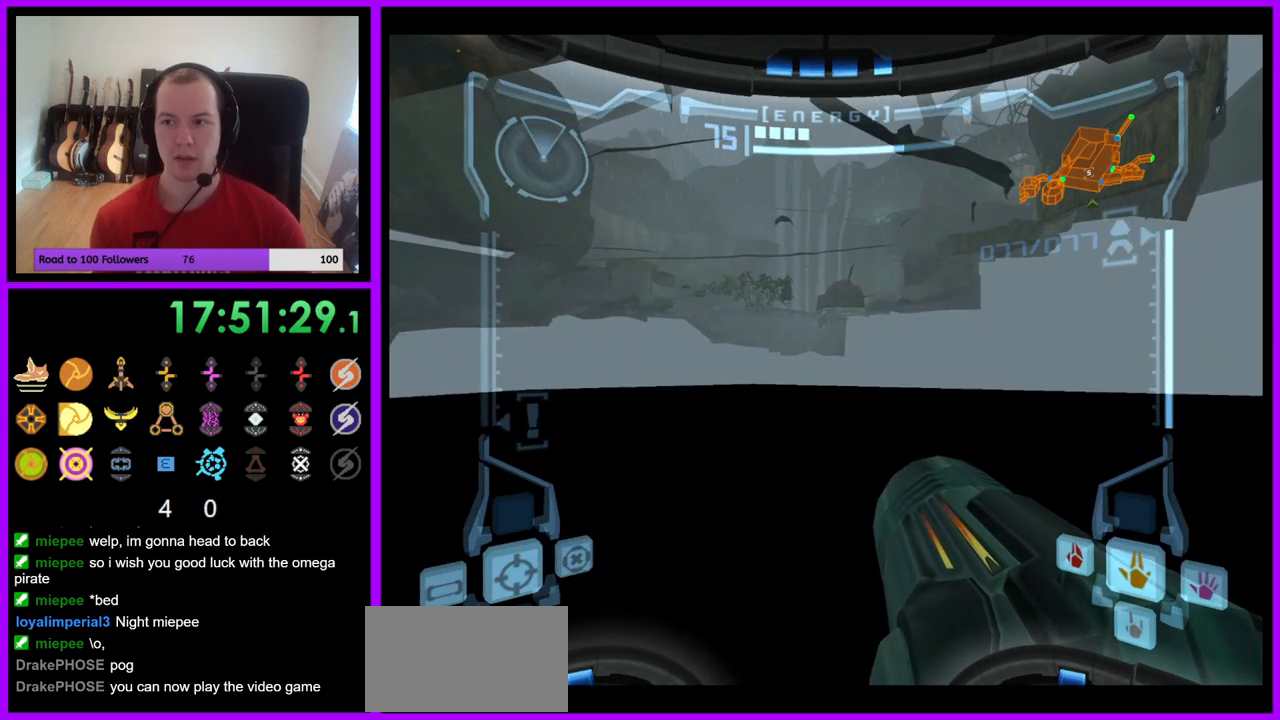
{"buttons": [], "left_stick": "center", "right_stick": "center", "events": []}
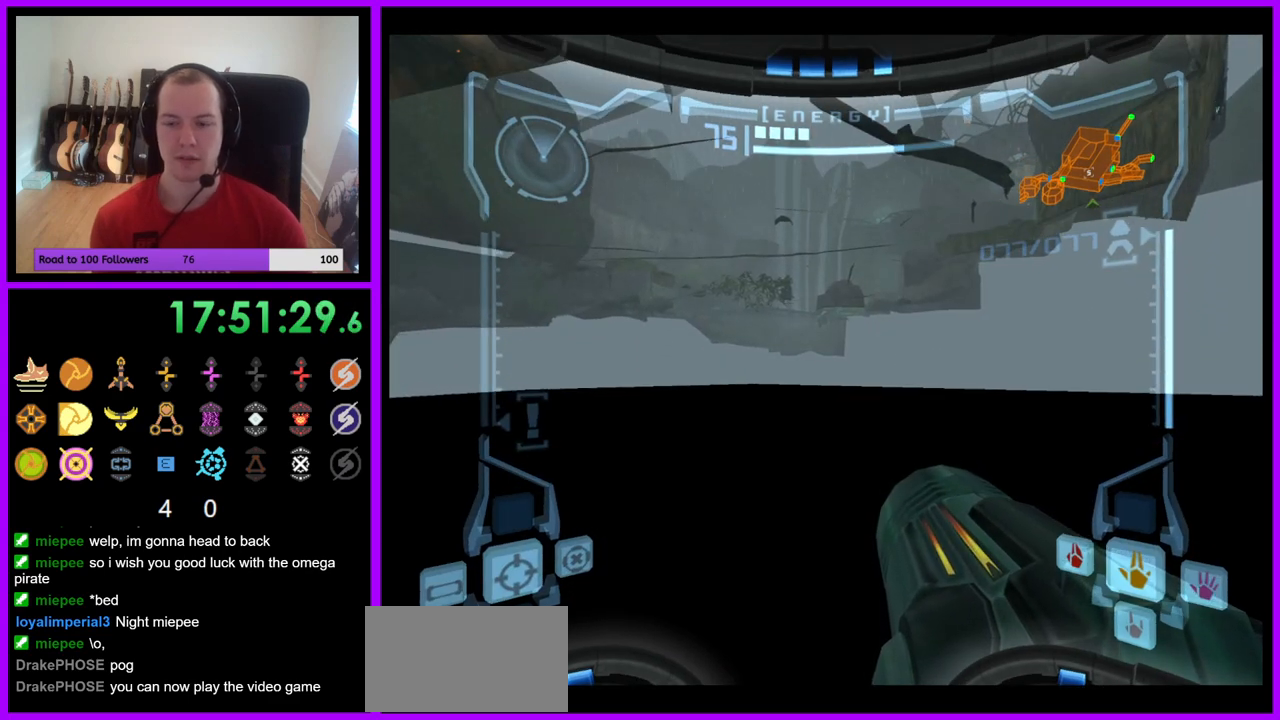
{"buttons": [], "left_stick": "center", "right_stick": "center", "events": []}
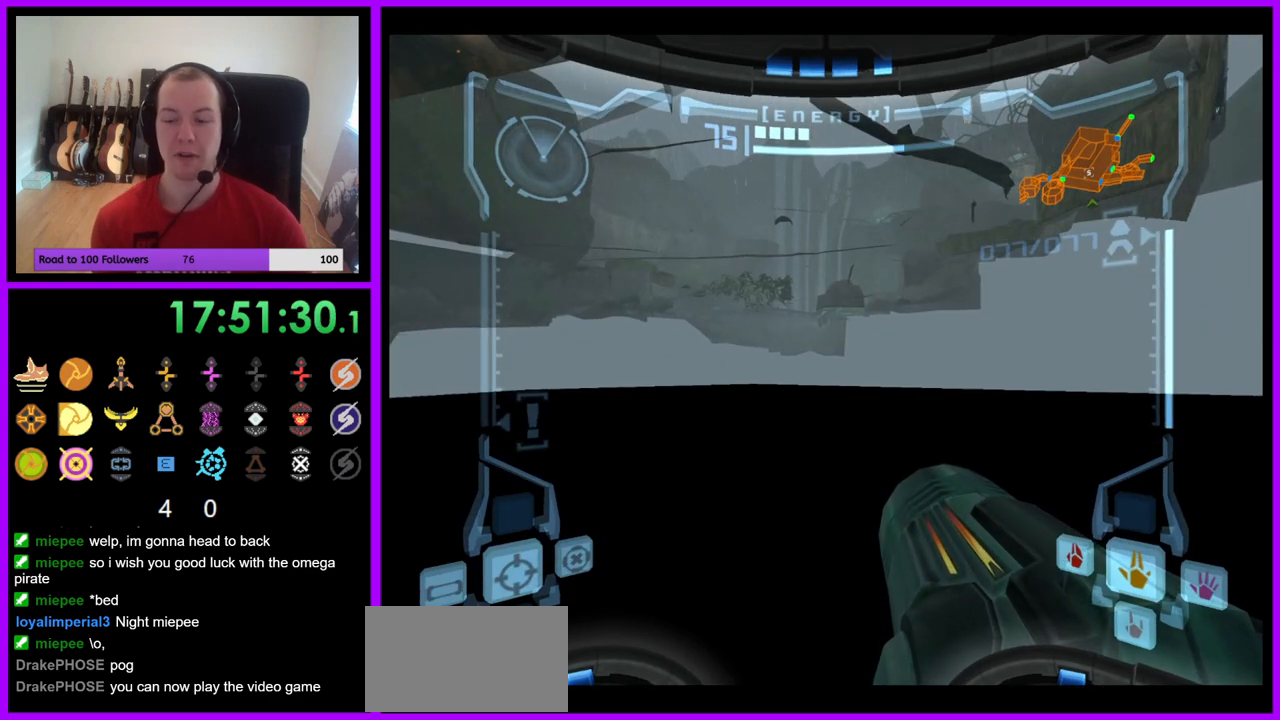
{"buttons": [], "left_stick": "center", "right_stick": "center", "events": []}
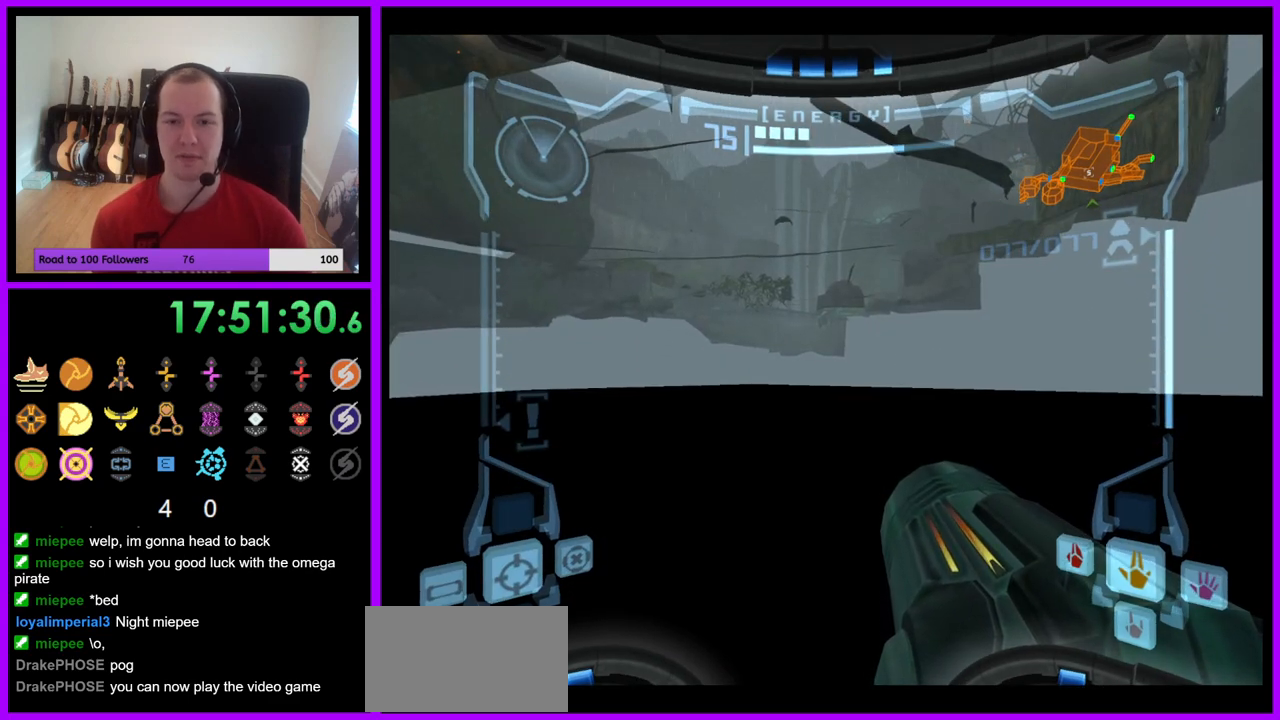
{"buttons": [], "left_stick": "center", "right_stick": "center", "events": []}
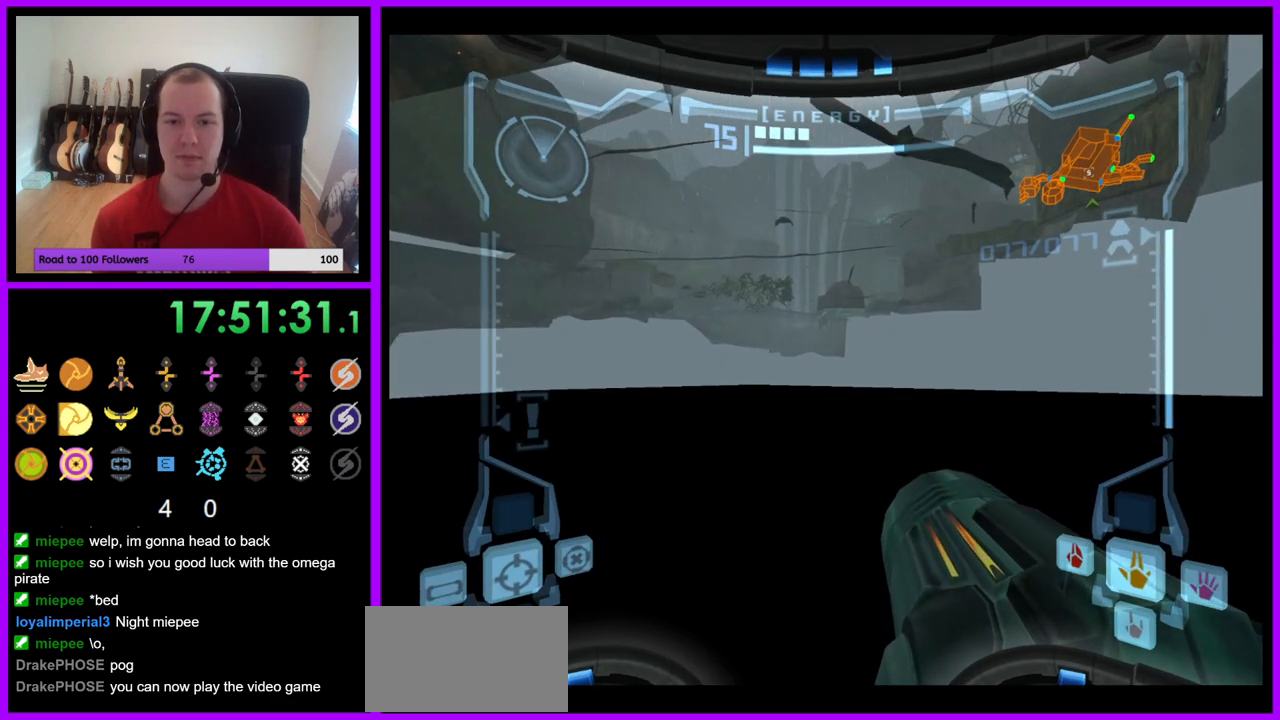
{"buttons": [], "left_stick": "center", "right_stick": "center", "events": []}
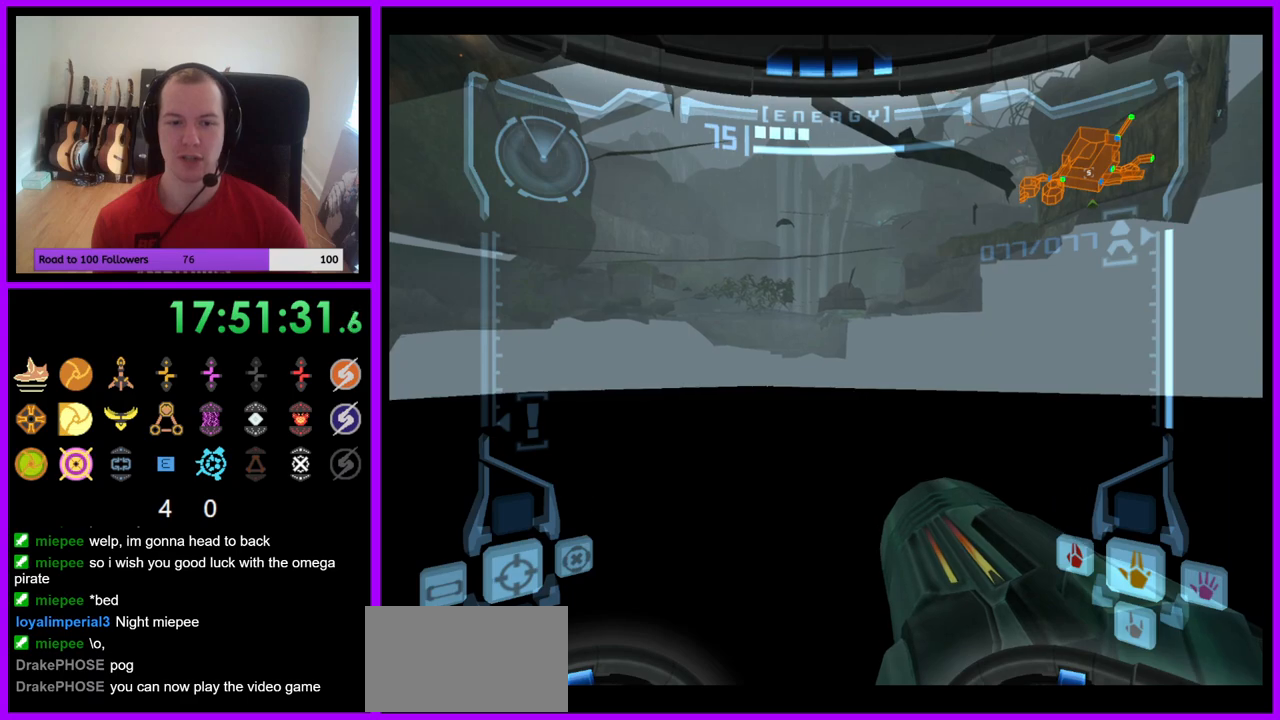
{"buttons": [], "left_stick": "center", "right_stick": "center", "events": [[150, "left_stick", "left"], [283, "left_stick", "center"]]}
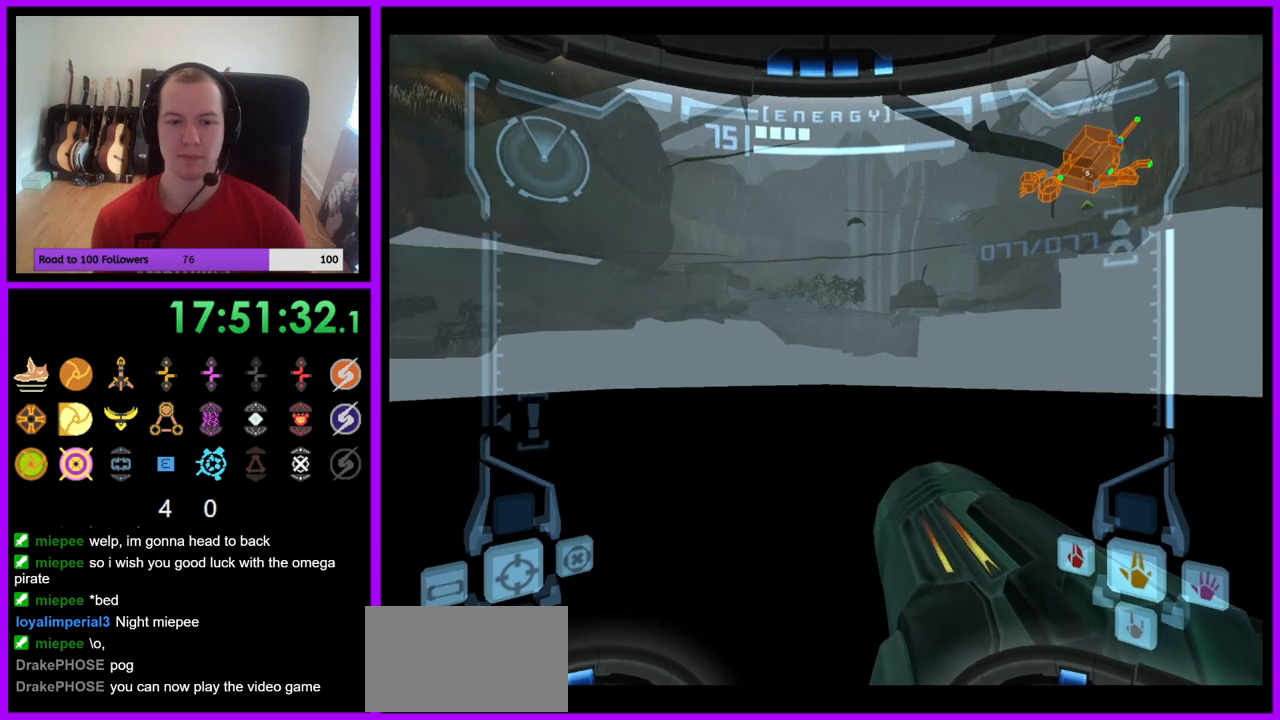
{"buttons": [], "left_stick": "center", "right_stick": "center", "events": [[17, "left_stick", "left"], [283, "left_stick", "center"]]}
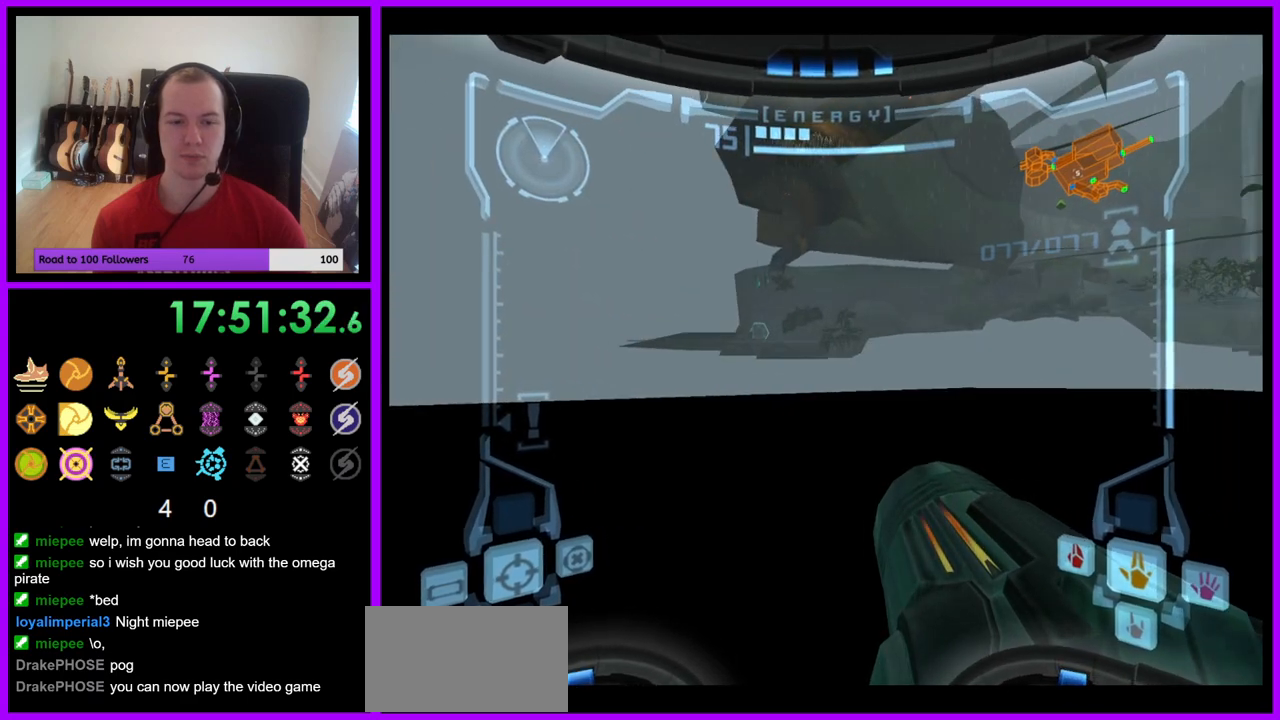
{"buttons": [], "left_stick": "center", "right_stick": "center", "events": []}
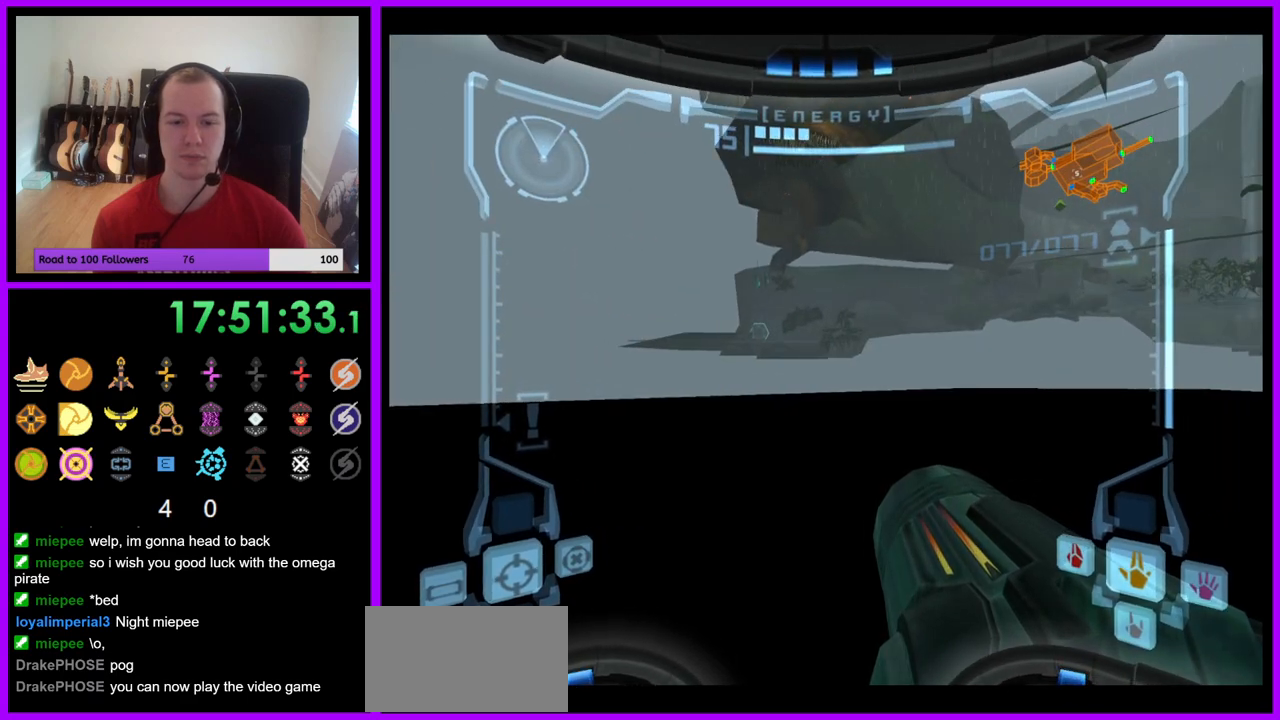
{"buttons": [], "left_stick": "center", "right_stick": "center", "events": [[150, "left_stick", "right"], [350, "left_stick", "center"]]}
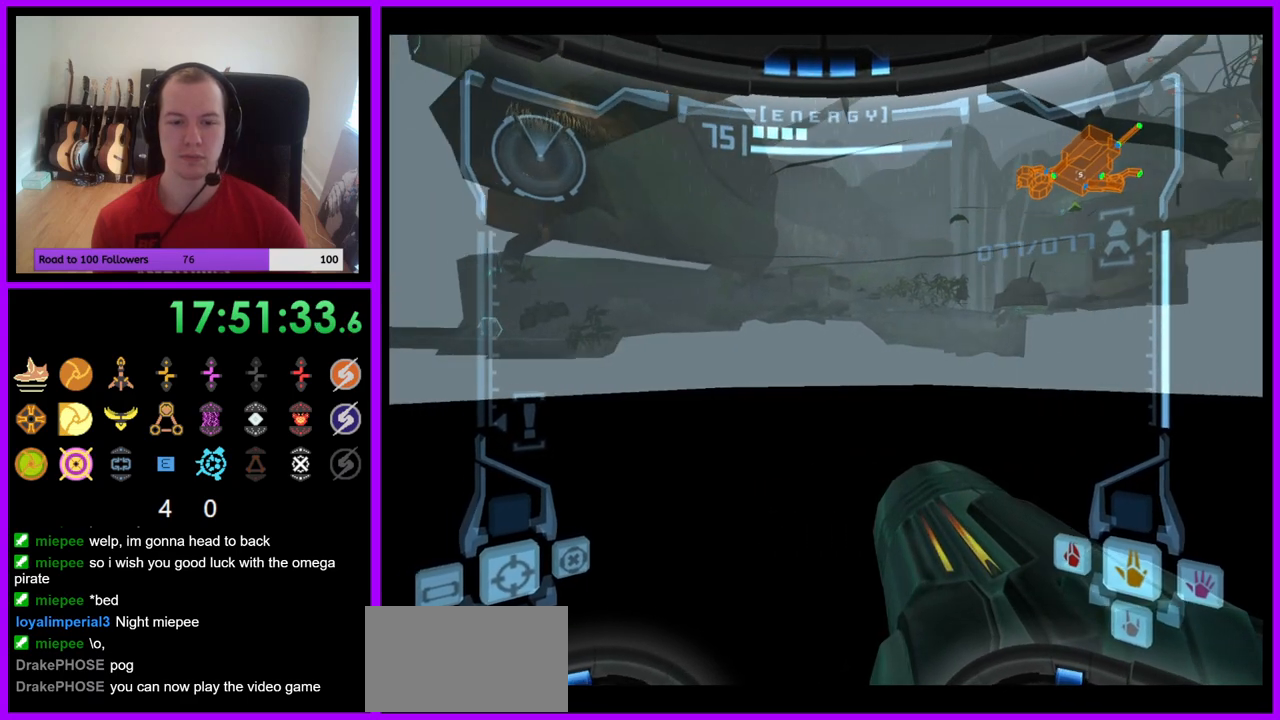
{"buttons": [], "left_stick": "center", "right_stick": "center", "events": []}
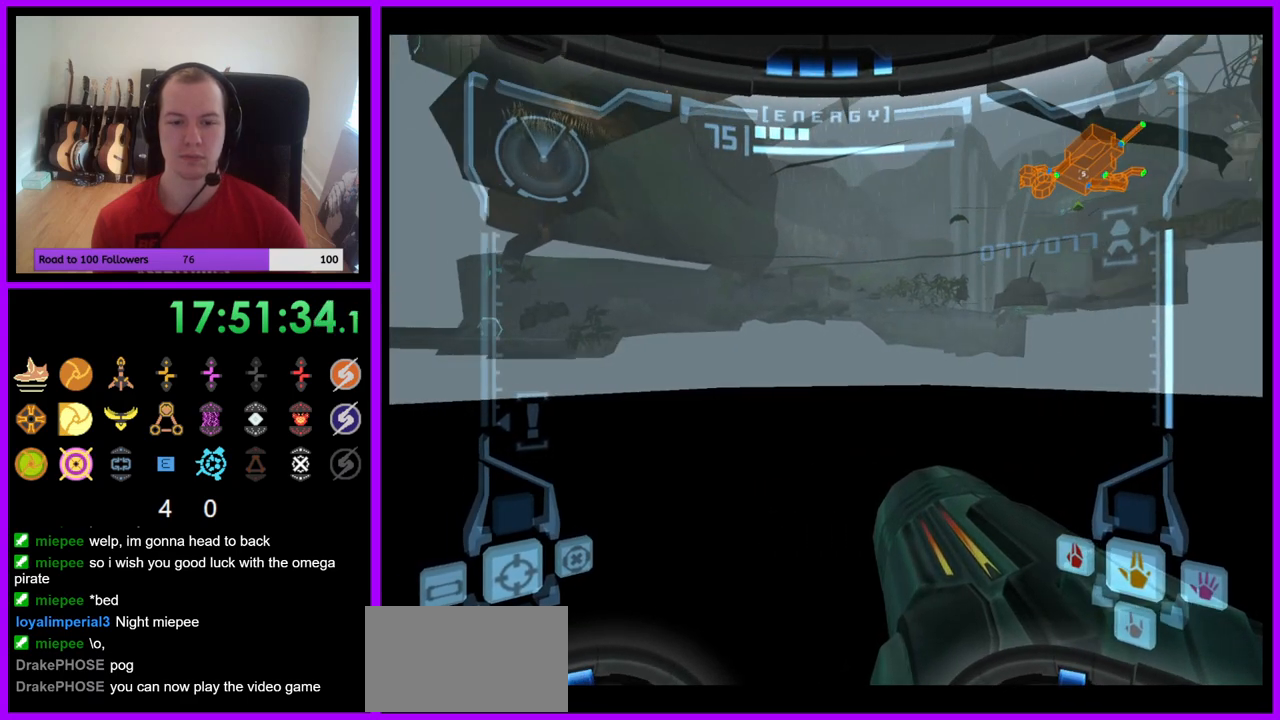
{"buttons": [], "left_stick": "center", "right_stick": "center", "events": []}
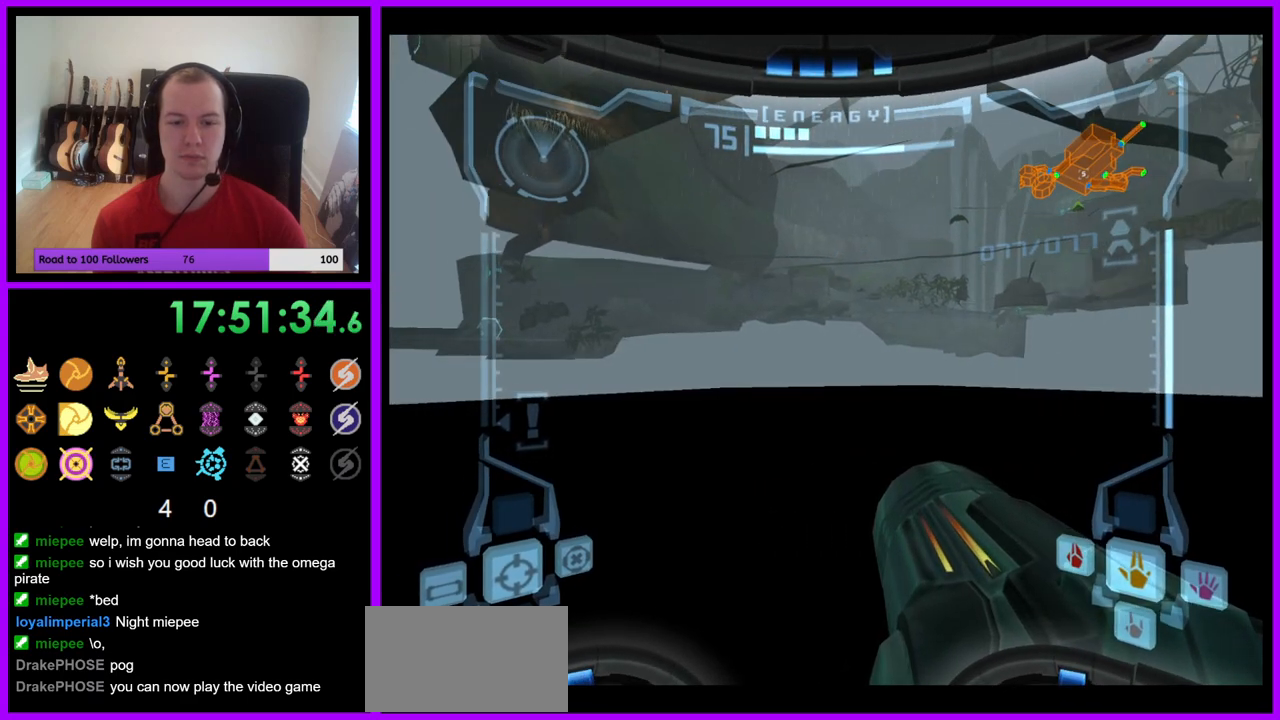
{"buttons": ["R1"], "left_stick": "center", "right_stick": "center", "events": [[133, "left_stick", "right"], [400, "left_stick", "center"], [467, "R1", "down"]]}
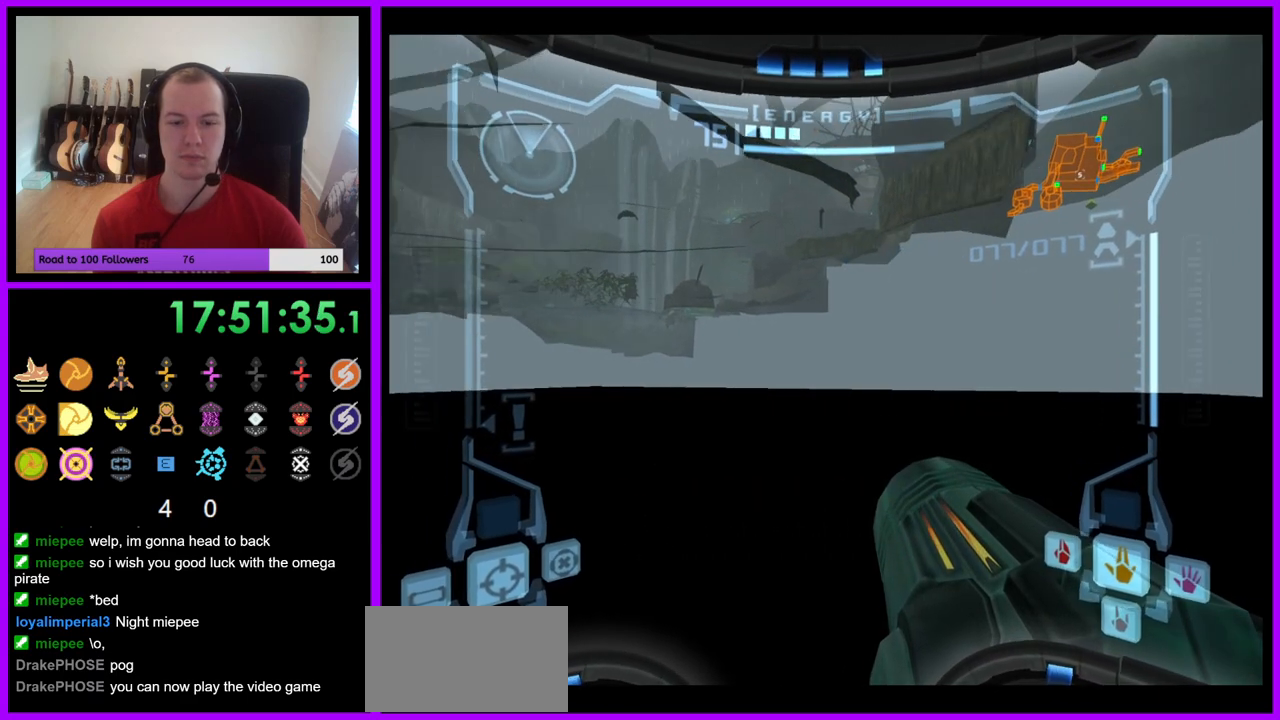
{"buttons": ["R1"], "left_stick": "down", "right_stick": "center", "events": [[67, "left_stick", "down"]]}